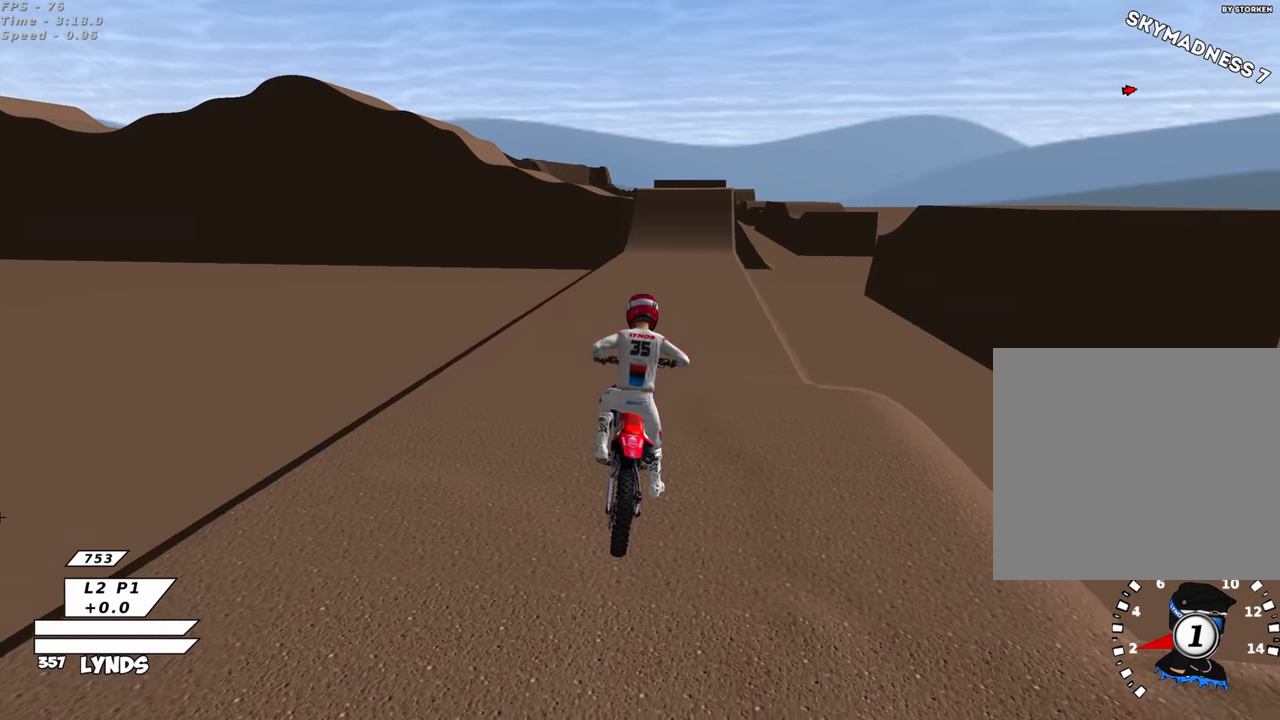
Gameplay with a controller (PlayStation layout); each line is a JSON object with the inputs held at the frame after it. "events" lists button and stick changes between this image and that frame as [ms after this image, input, new state], when the widget could be followed in between.
{"buttons": [], "left_stick": "center", "right_stick": "center", "events": [[150, "L1", "up"], [217, "left_stick", "center"], [467, "CROSS", "up"]]}
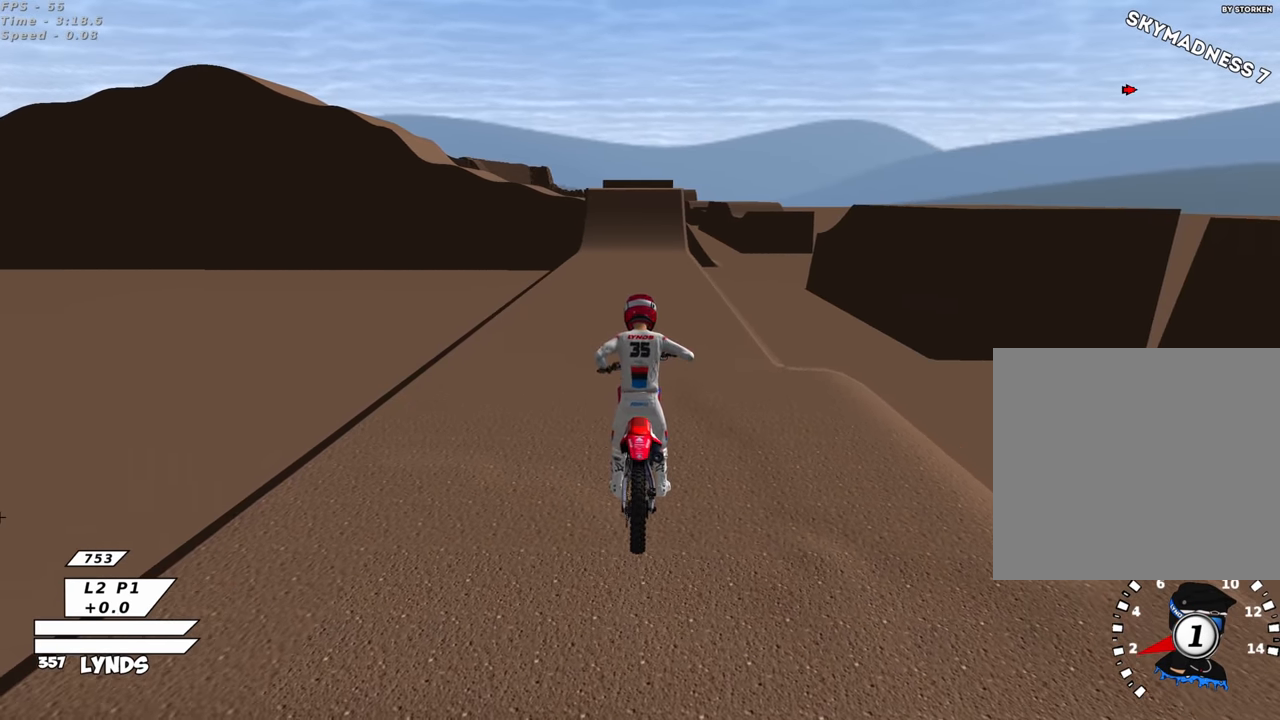
{"buttons": [], "left_stick": "center", "right_stick": "center", "events": []}
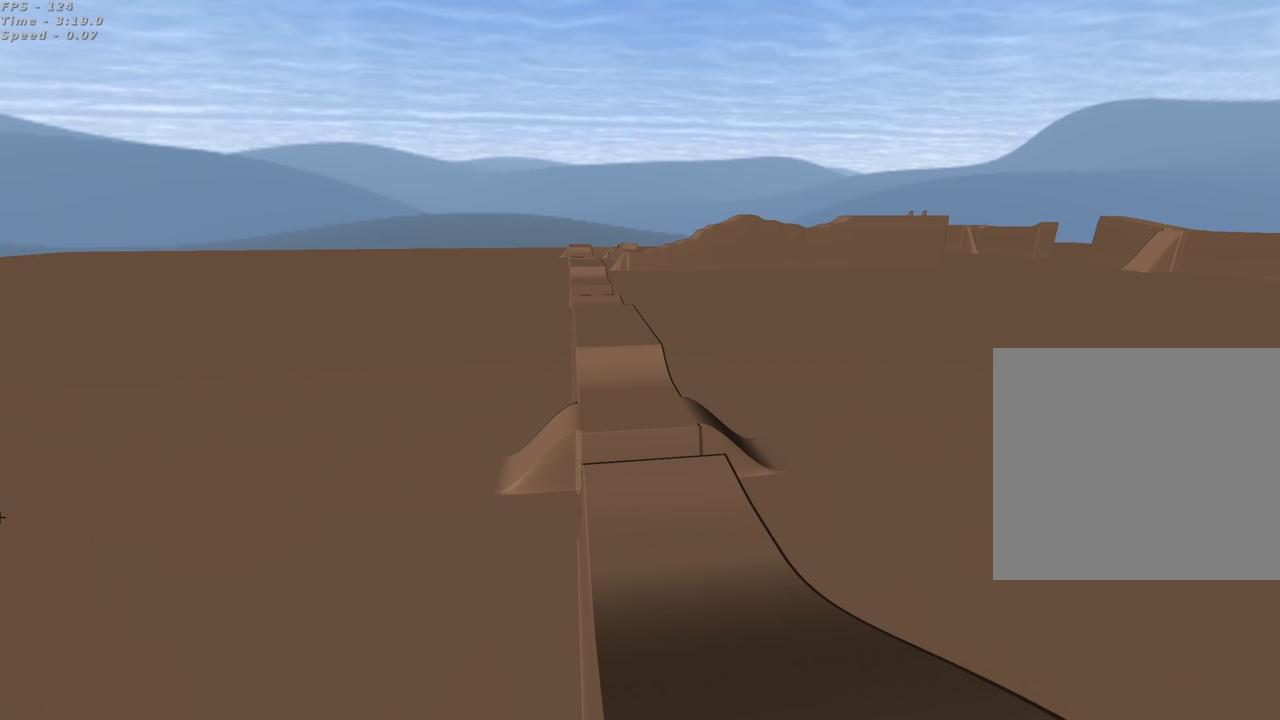
{"buttons": ["TRIANGLE", "R2"], "left_stick": "center", "right_stick": "center", "events": [[333, "R2", "down"], [417, "TRIANGLE", "down"]]}
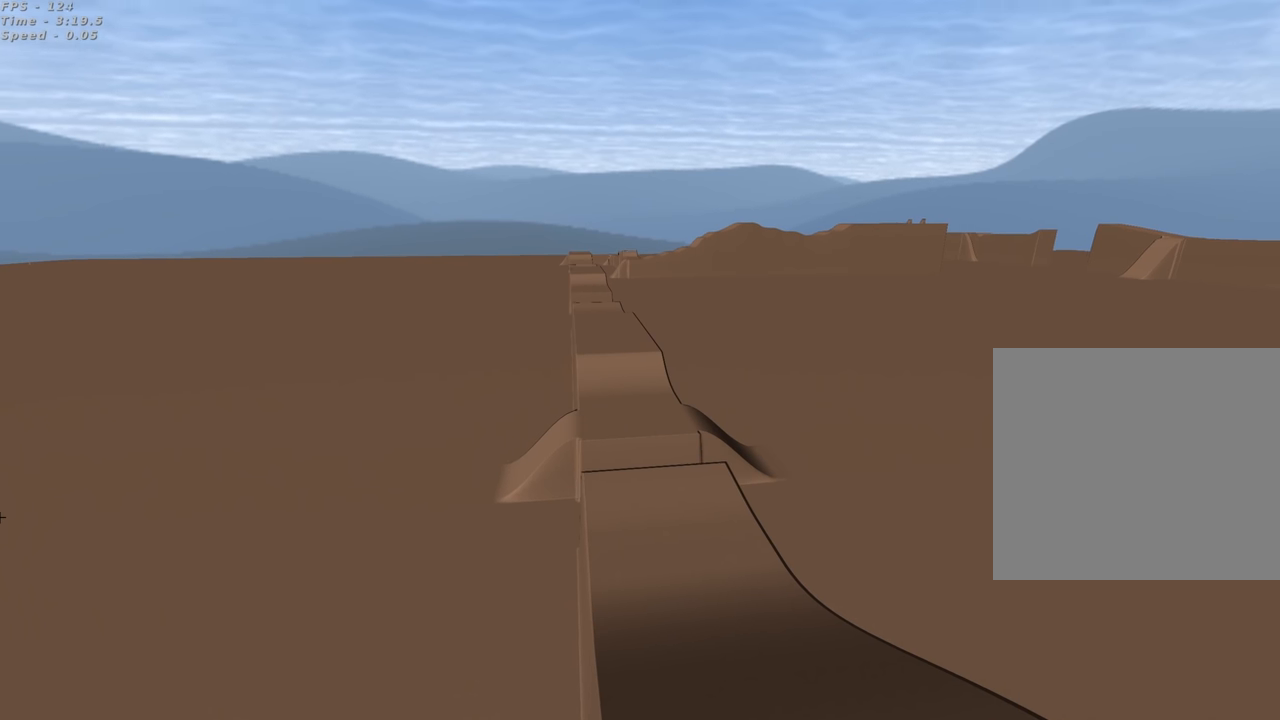
{"buttons": ["TRIANGLE", "R2"], "left_stick": "center", "right_stick": "center", "events": [[250, "TRIANGLE", "up"], [250, "left_stick", "up-right"], [417, "TRIANGLE", "down"], [417, "left_stick", "center"]]}
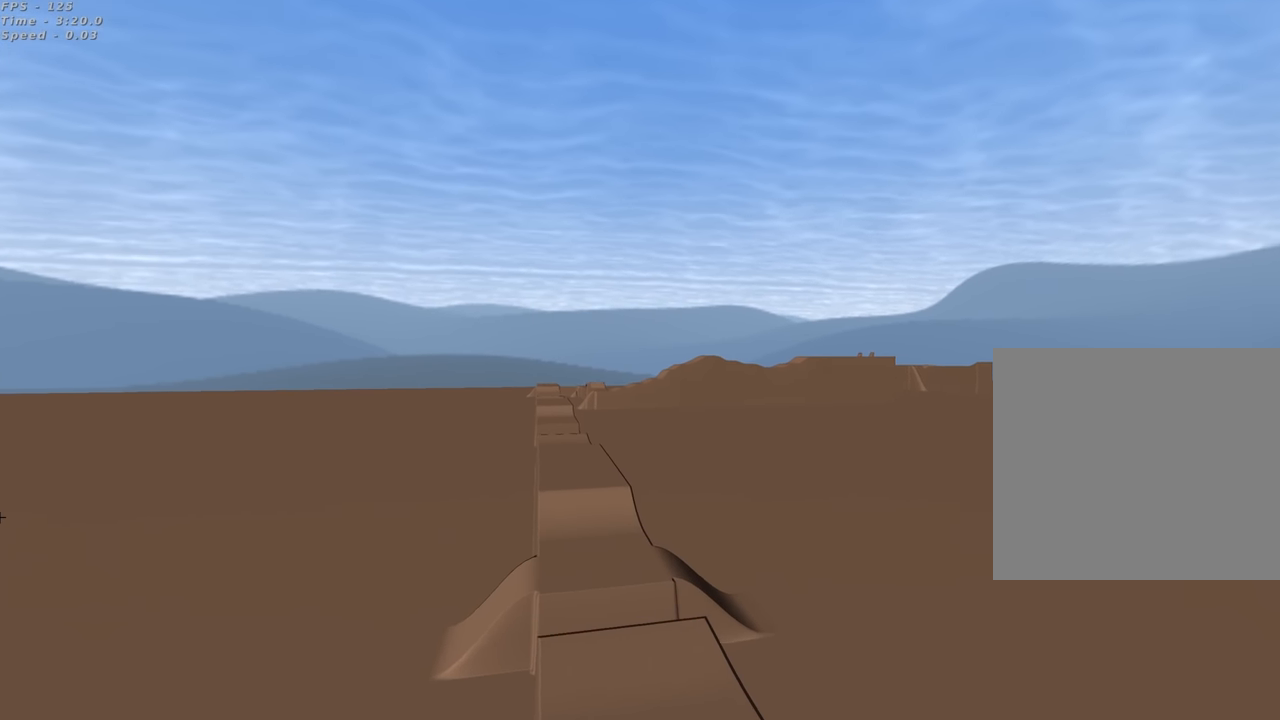
{"buttons": ["R2"], "left_stick": "center", "right_stick": "center", "events": [[33, "TRIANGLE", "up"]]}
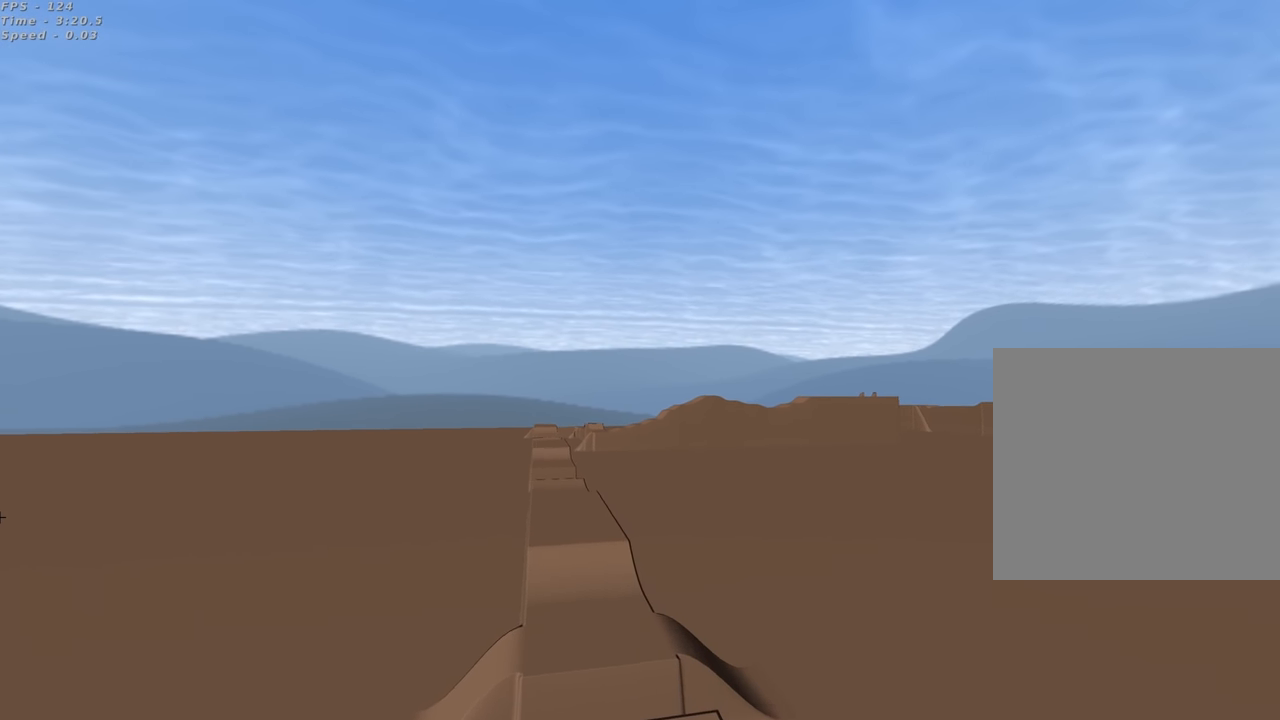
{"buttons": ["R2"], "left_stick": "center", "right_stick": "center", "events": [[50, "TRIANGLE", "down"], [167, "TRIANGLE", "up"]]}
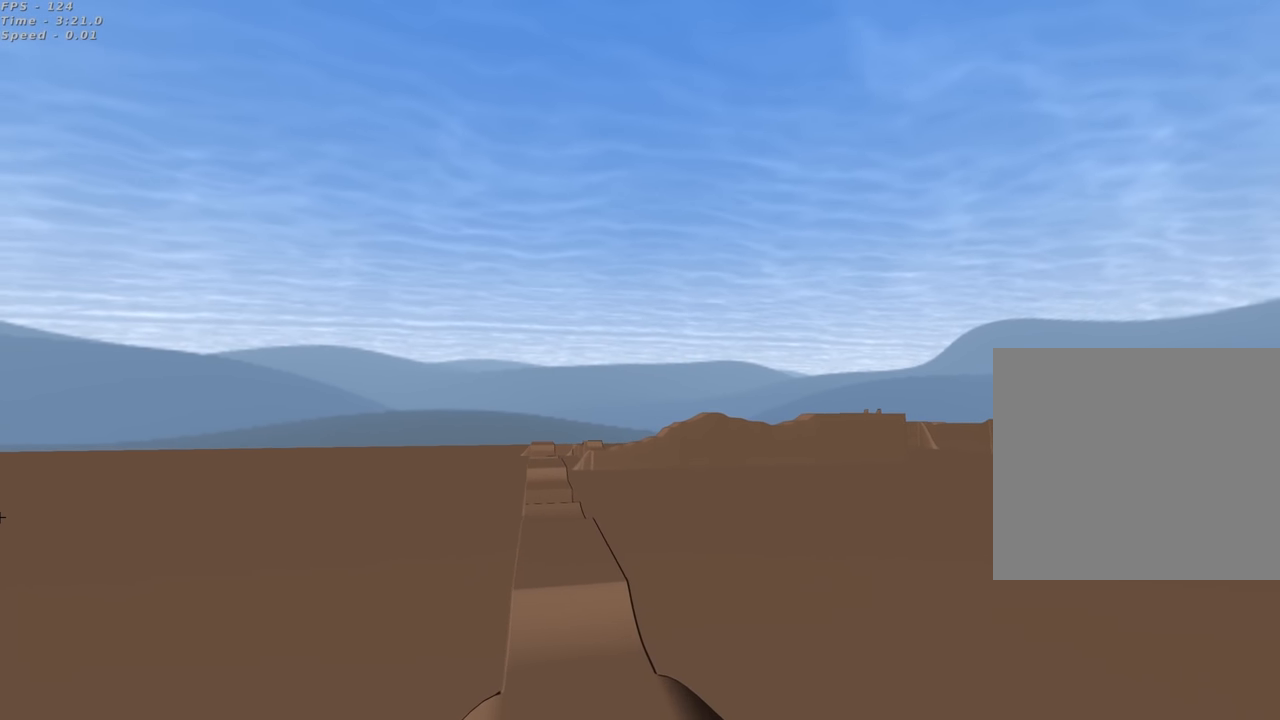
{"buttons": ["R2"], "left_stick": "center", "right_stick": "center", "events": []}
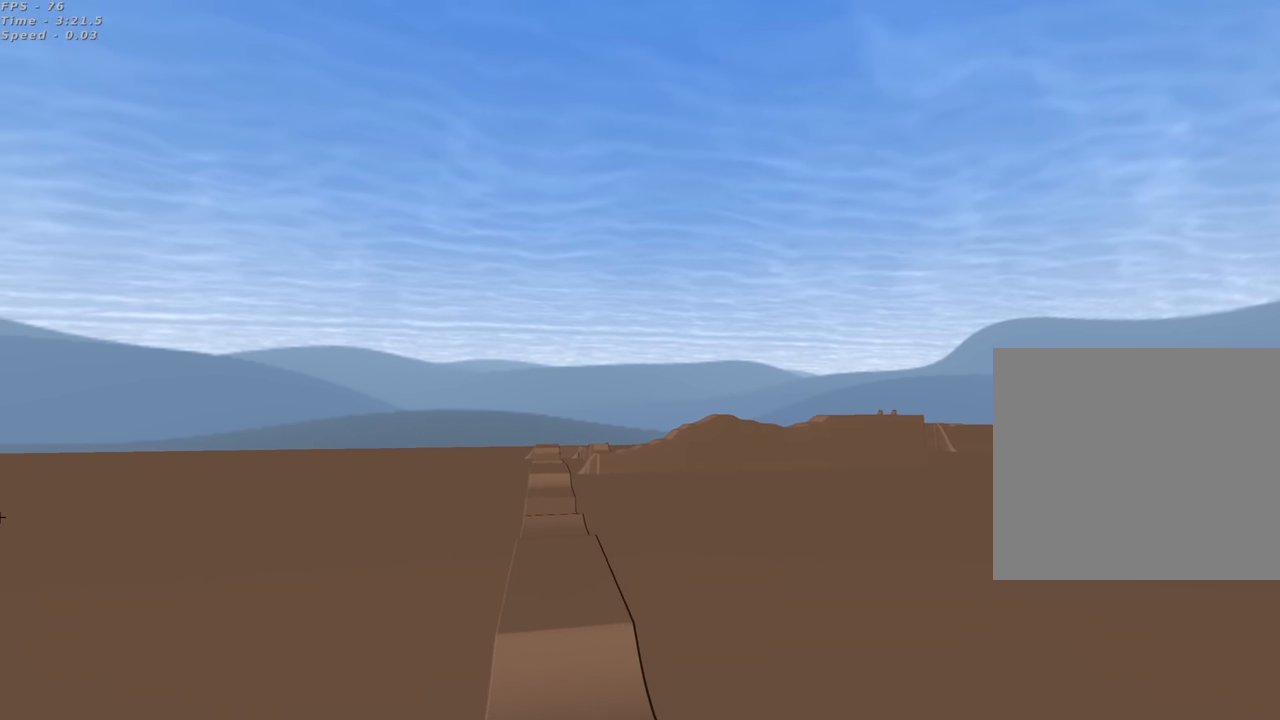
{"buttons": ["R2"], "left_stick": "center", "right_stick": "center", "events": []}
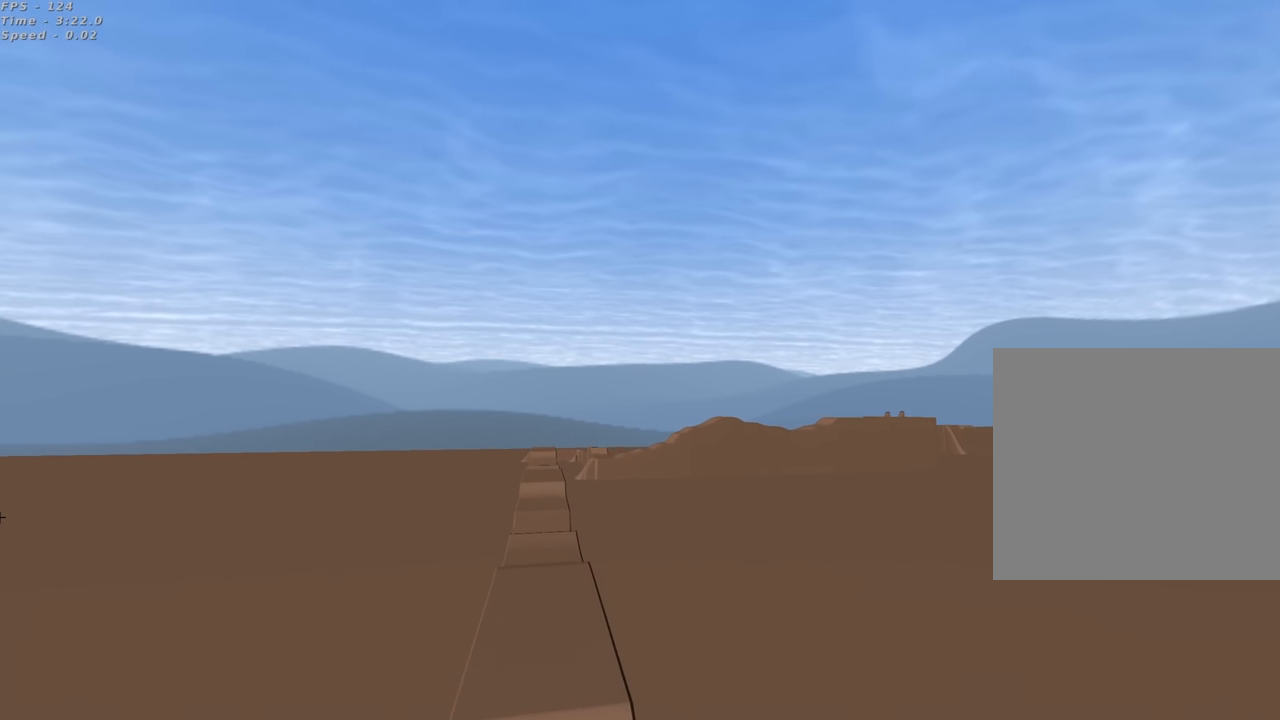
{"buttons": ["R2"], "left_stick": "center", "right_stick": "center", "events": []}
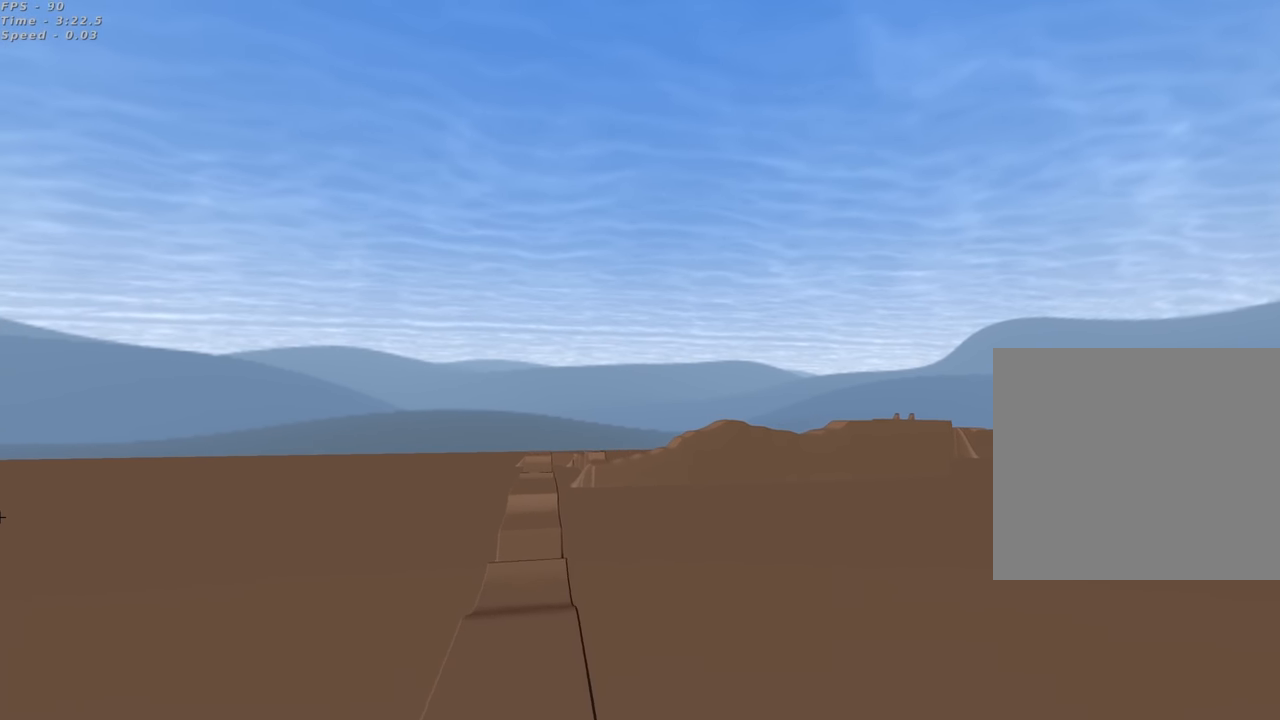
{"buttons": ["R2"], "left_stick": "center", "right_stick": "center", "events": [[333, "left_stick", "left"], [500, "left_stick", "center"]]}
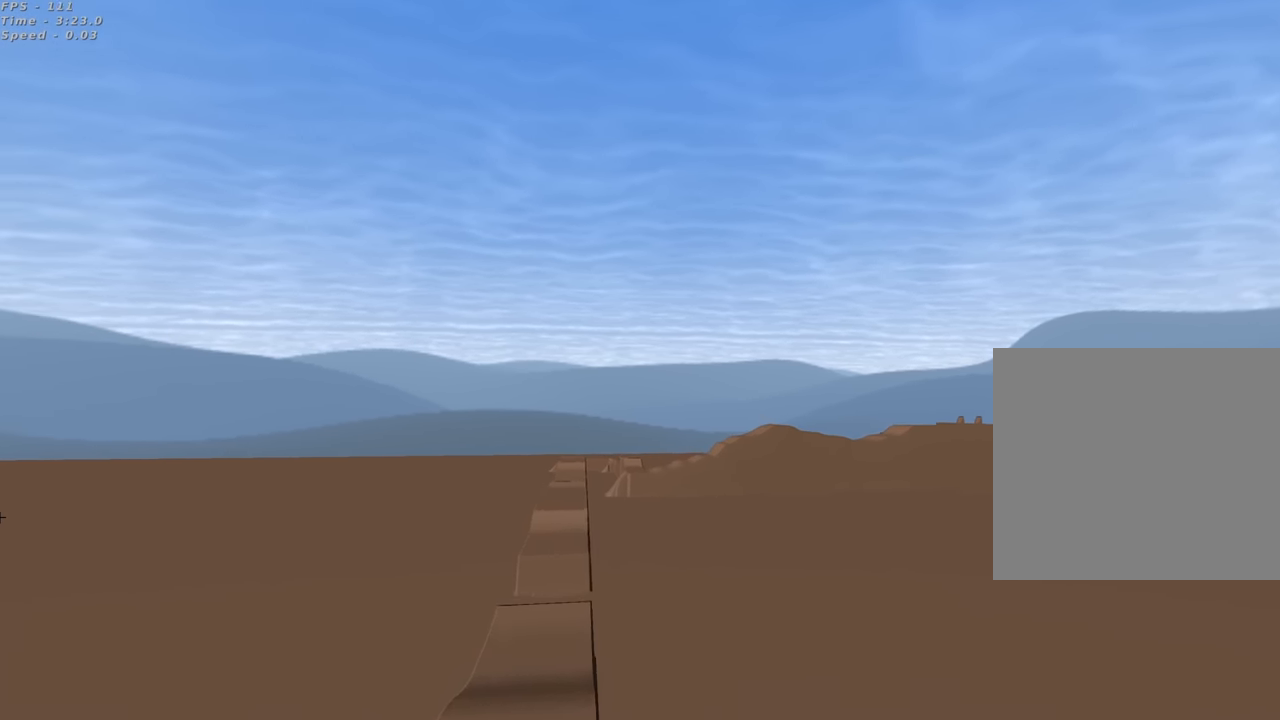
{"buttons": ["R2"], "left_stick": "center", "right_stick": "center", "events": []}
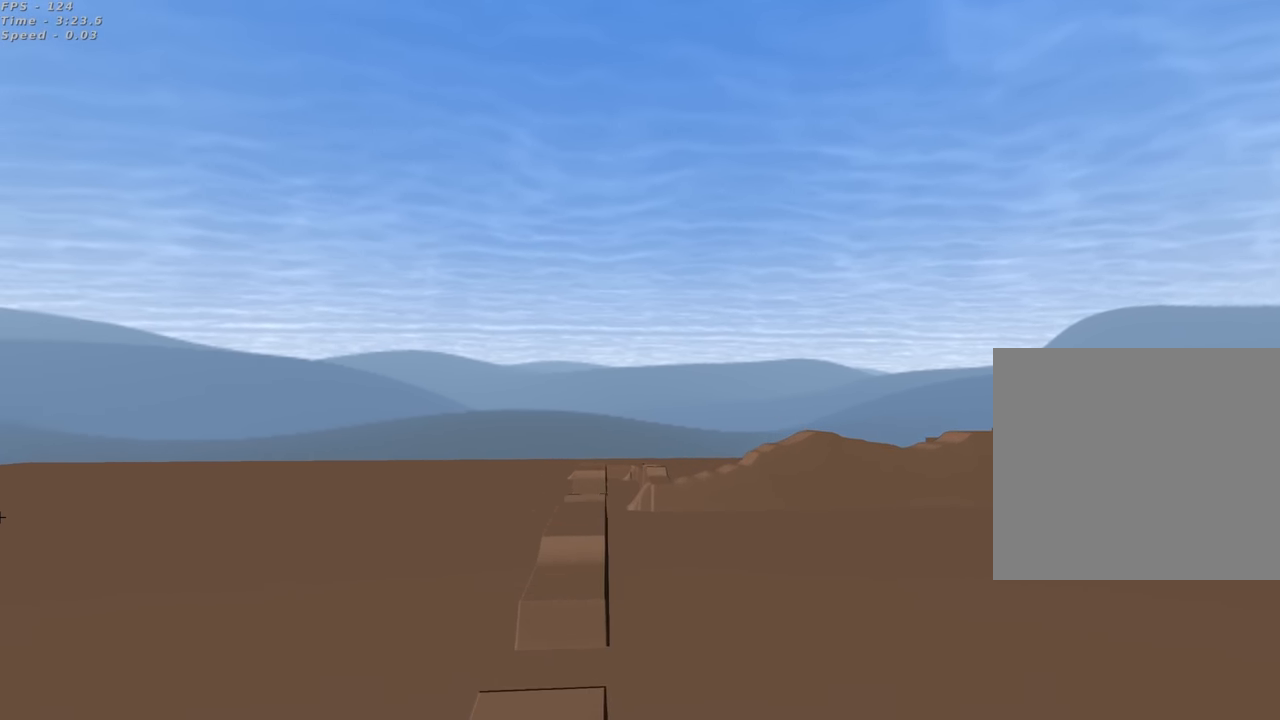
{"buttons": ["R2"], "left_stick": "center", "right_stick": "center", "events": []}
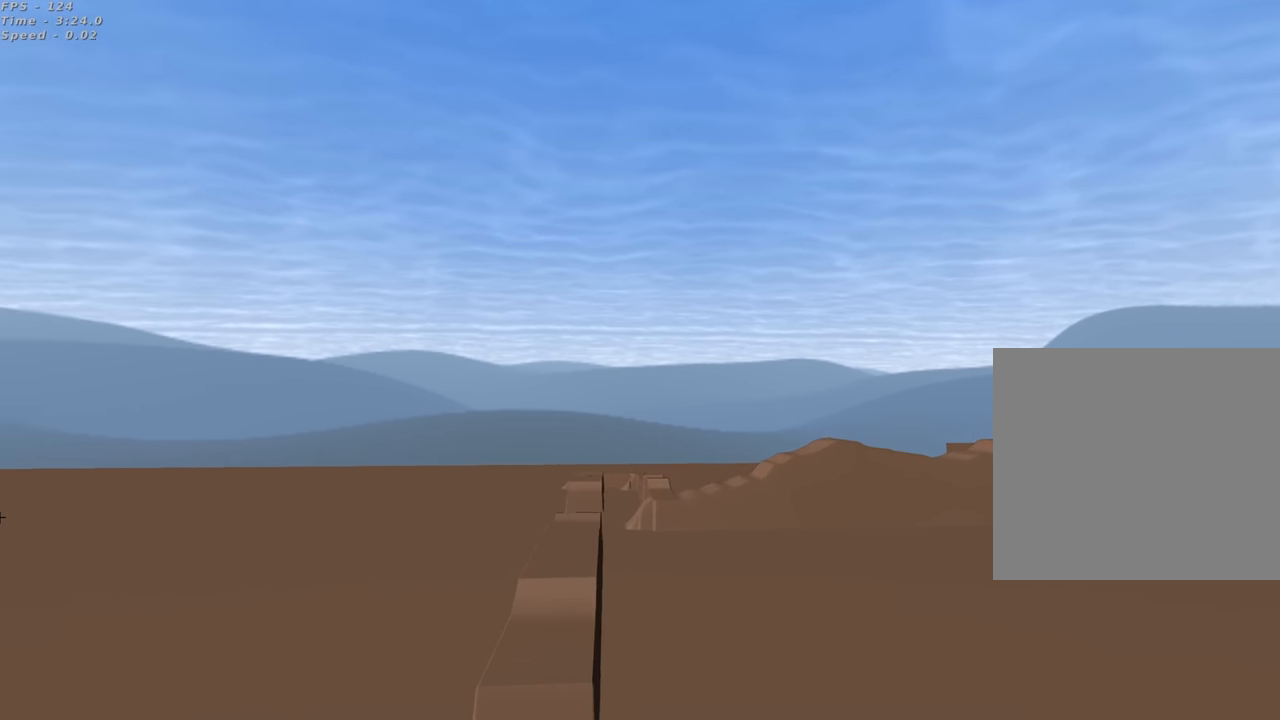
{"buttons": ["R2"], "left_stick": "center", "right_stick": "center", "events": []}
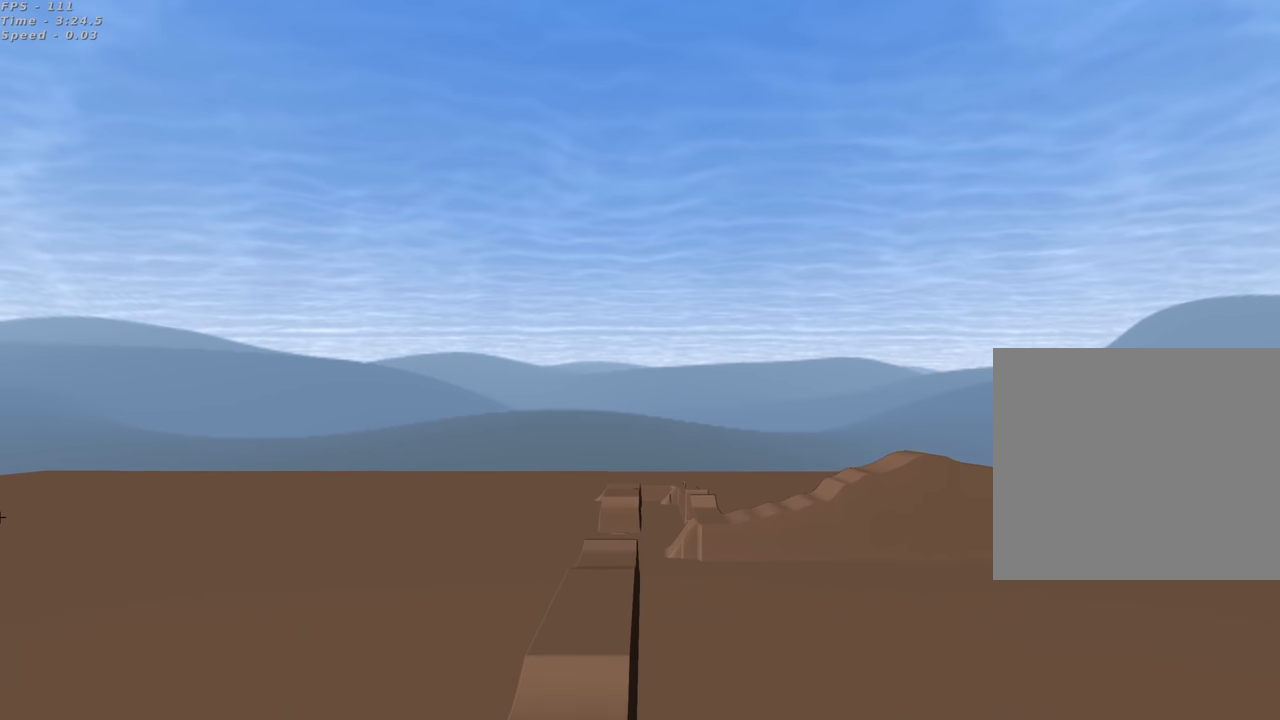
{"buttons": ["R2"], "left_stick": "center", "right_stick": "center", "events": [[150, "SQUARE", "down"], [333, "SQUARE", "up"]]}
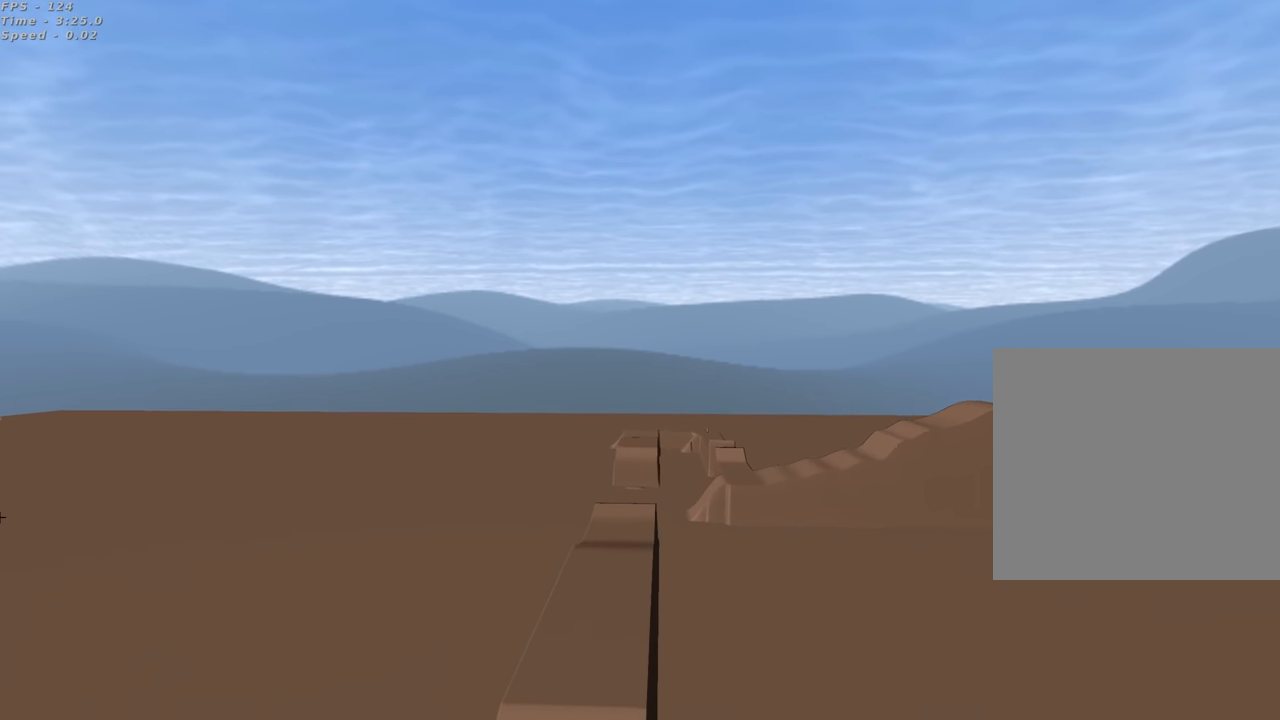
{"buttons": ["R2"], "left_stick": "center", "right_stick": "center", "events": []}
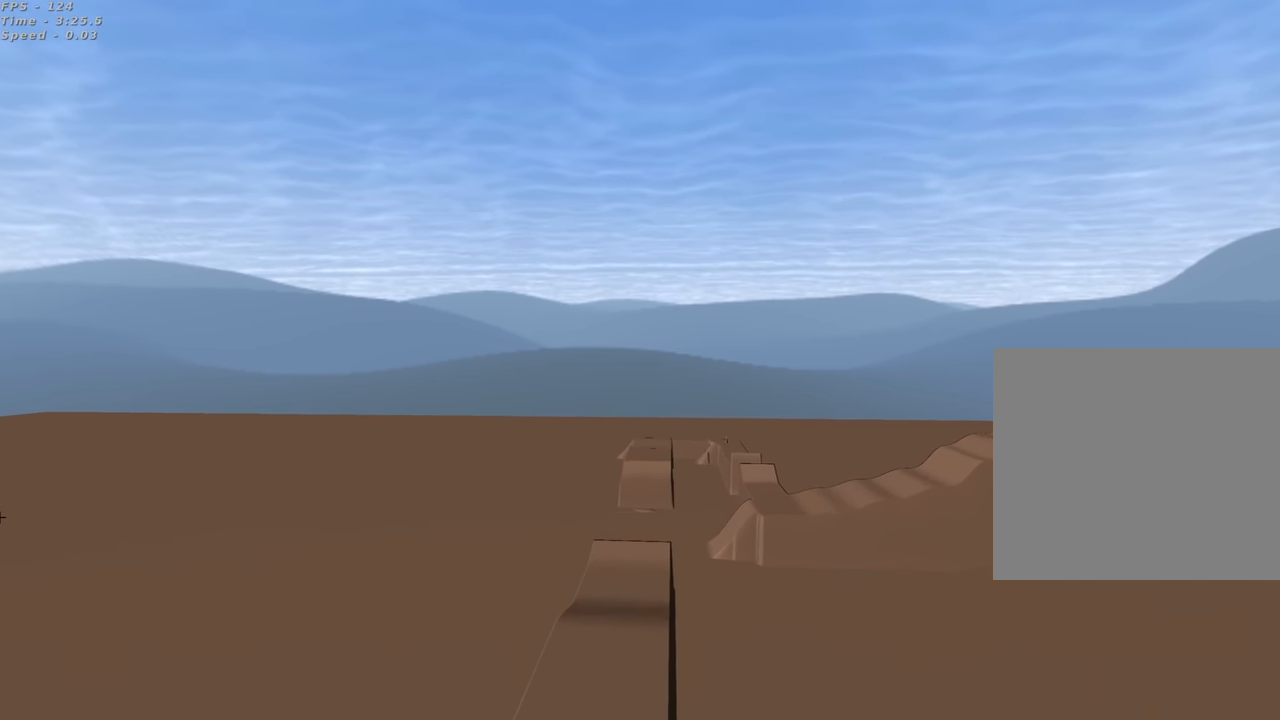
{"buttons": ["R2"], "left_stick": "center", "right_stick": "center", "events": [[233, "SQUARE", "down"], [450, "SQUARE", "up"]]}
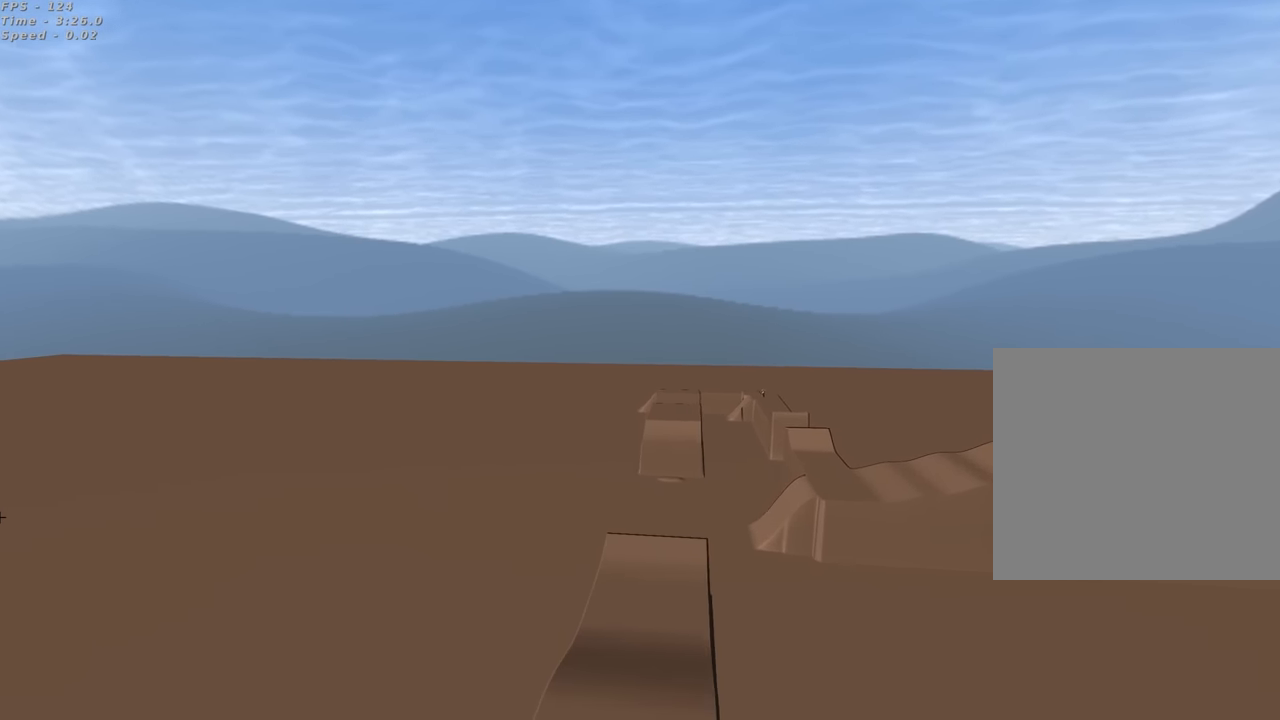
{"buttons": ["R2"], "left_stick": "center", "right_stick": "center", "events": []}
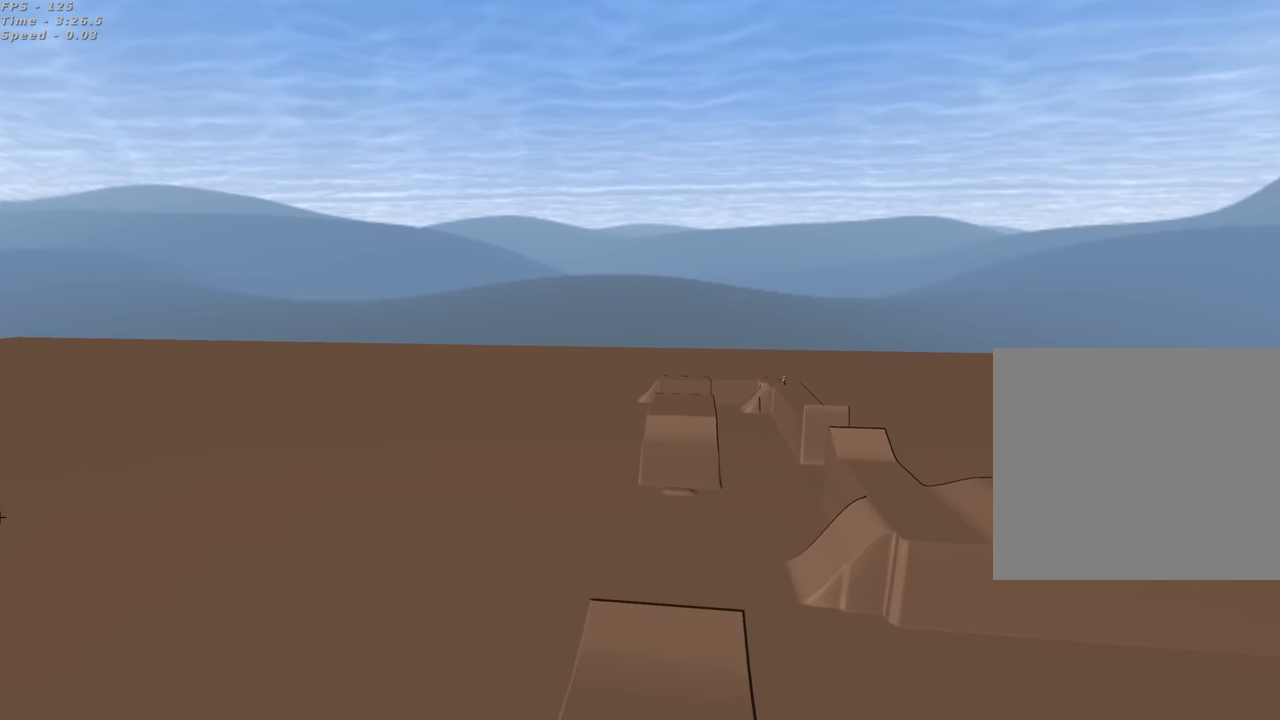
{"buttons": [], "left_stick": "center", "right_stick": "center", "events": [[233, "R2", "up"]]}
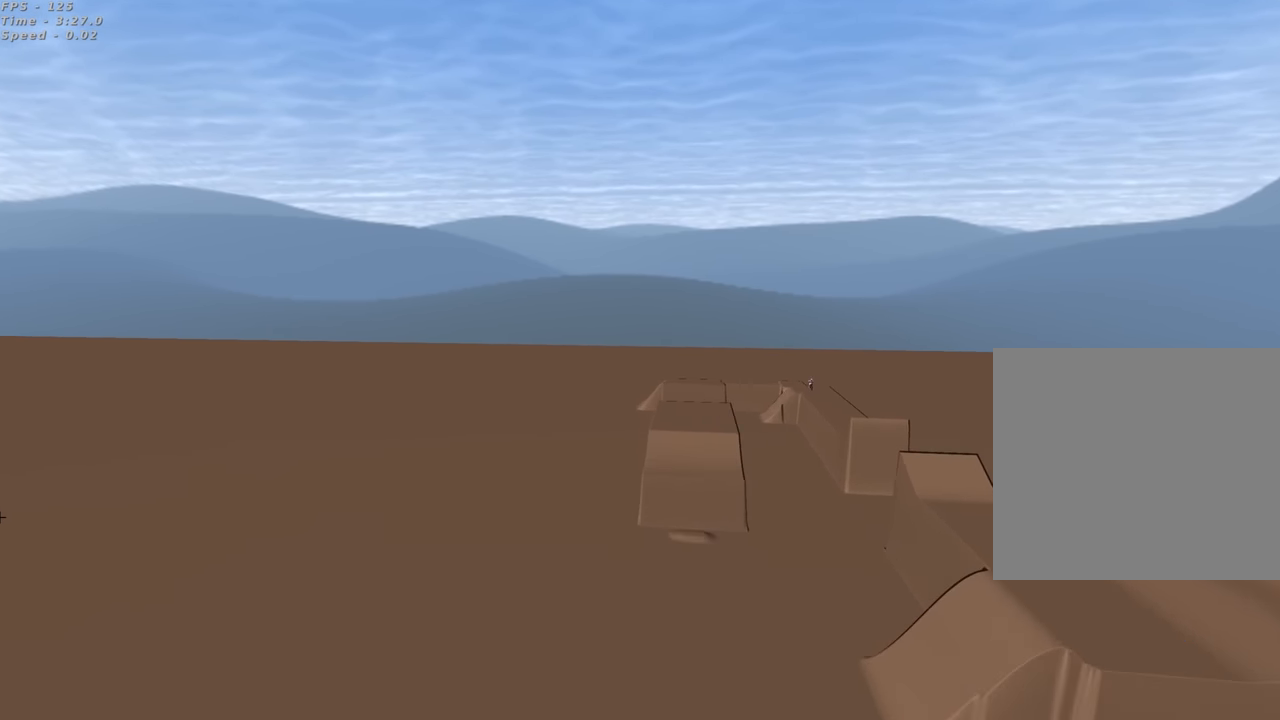
{"buttons": [], "left_stick": "down-right", "right_stick": "center", "events": [[67, "left_stick", "right"], [400, "left_stick", "down-right"]]}
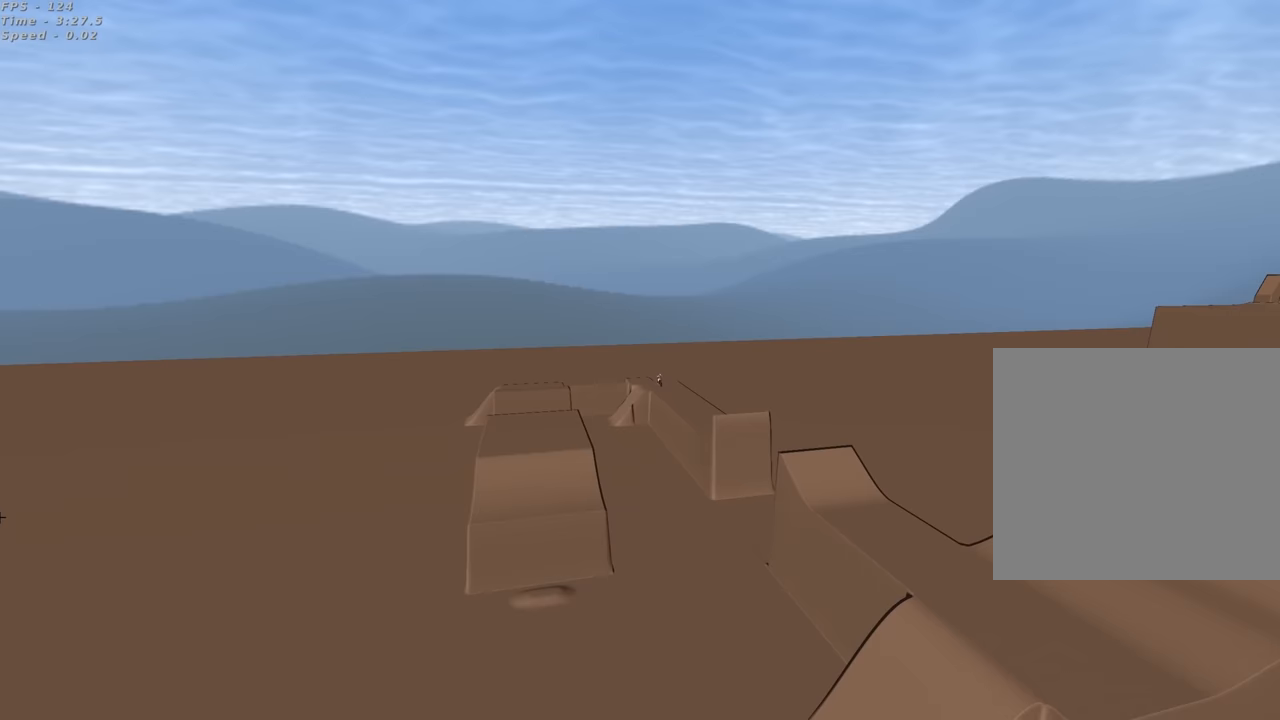
{"buttons": [], "left_stick": "down-right", "right_stick": "center", "events": []}
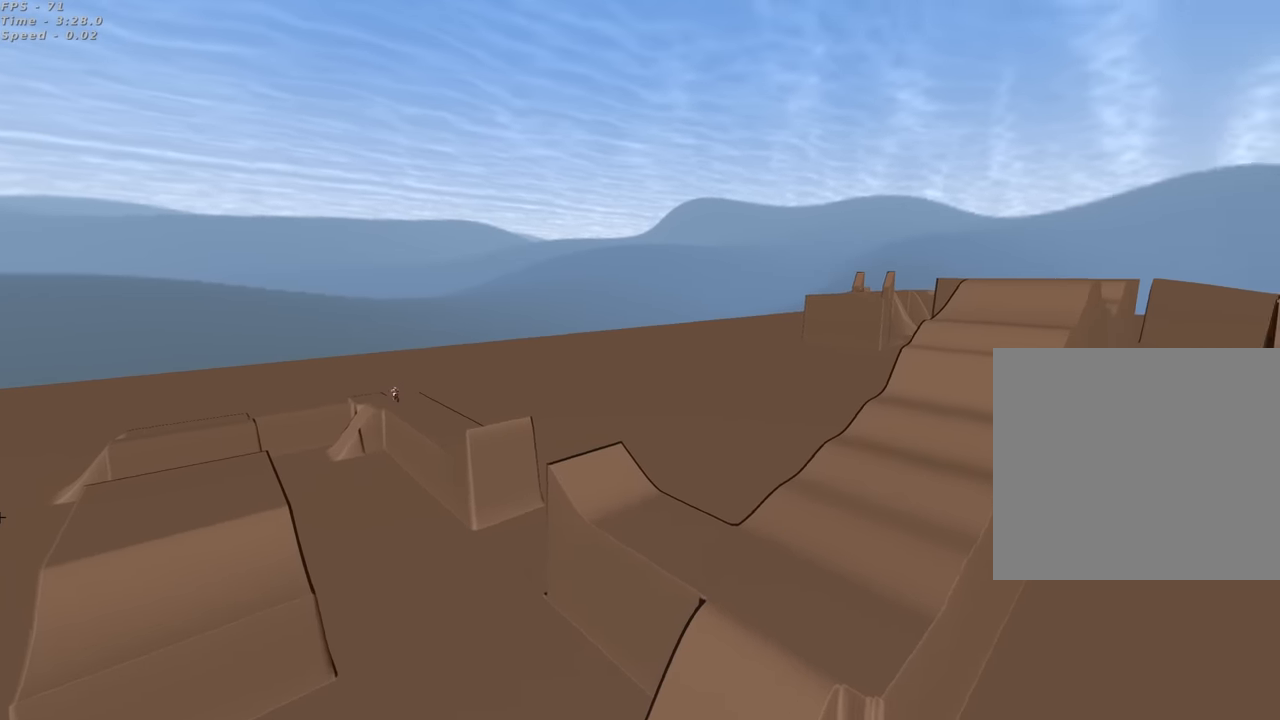
{"buttons": [], "left_stick": "center", "right_stick": "center", "events": [[150, "left_stick", "center"]]}
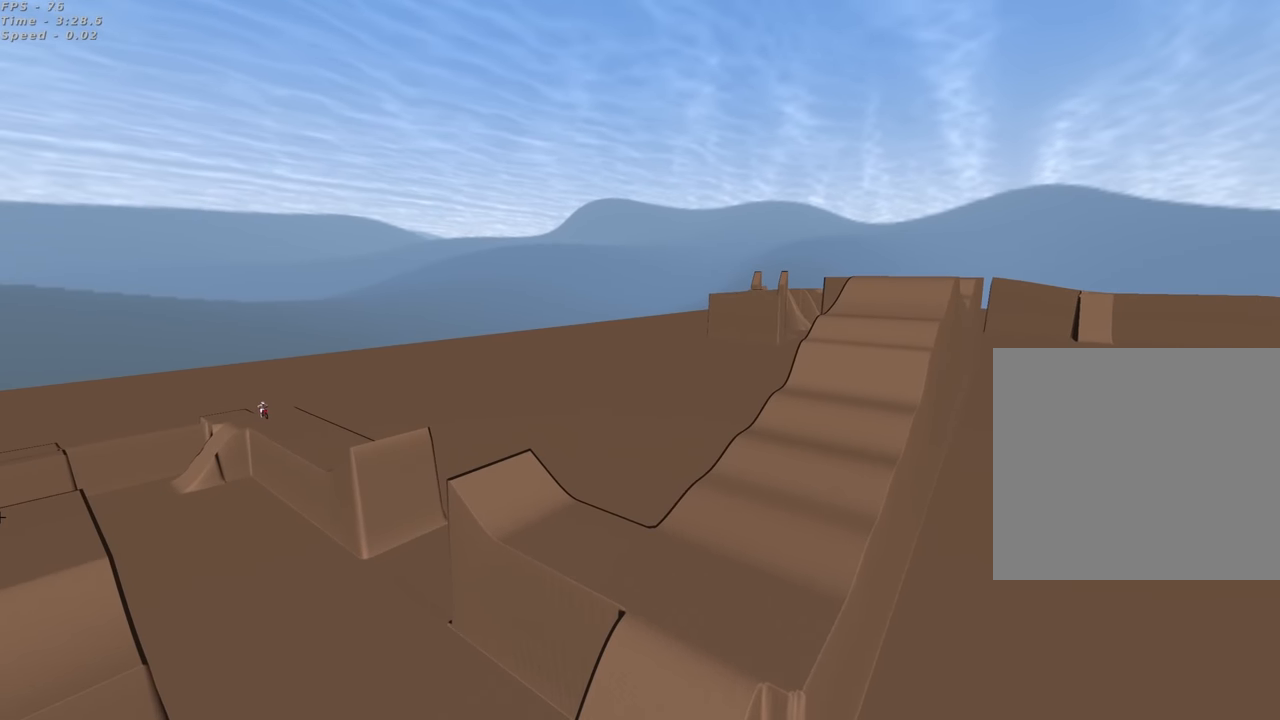
{"buttons": [], "left_stick": "center", "right_stick": "center", "events": [[67, "R2", "down"], [67, "TRIANGLE", "down"], [67, "left_stick", "right"], [300, "TRIANGLE", "up"], [383, "left_stick", "center"], [500, "R2", "up"]]}
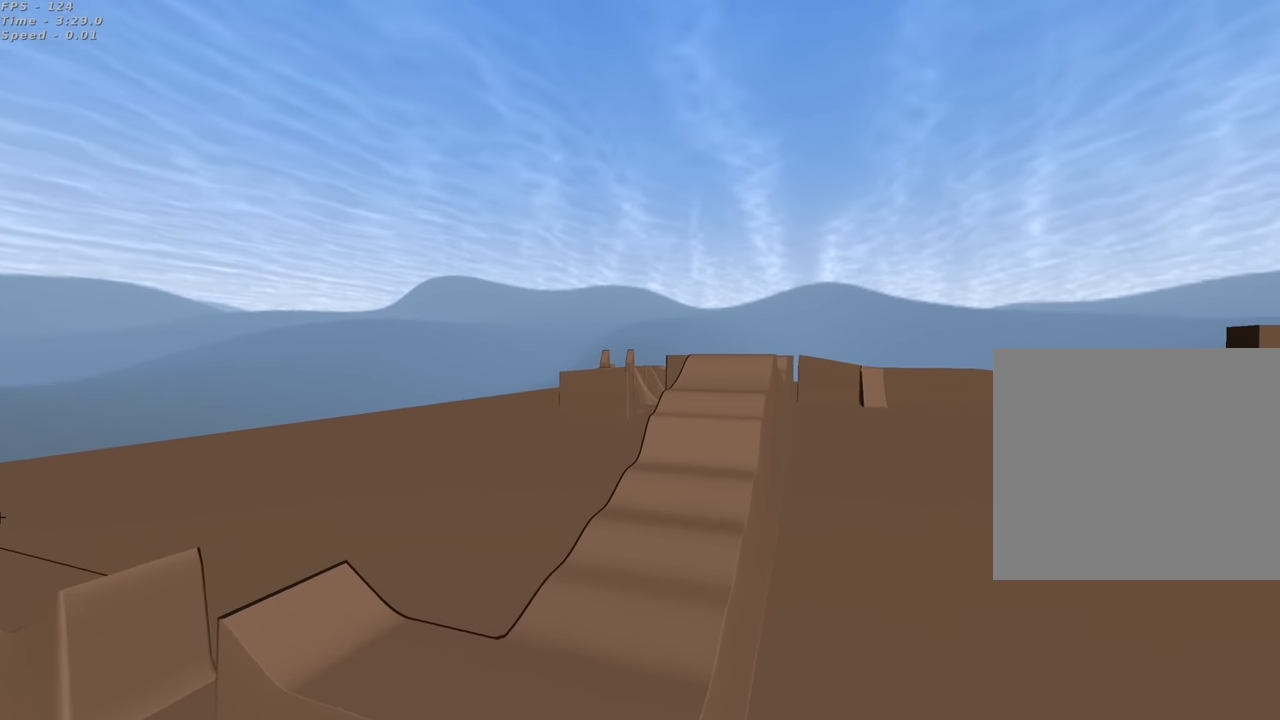
{"buttons": [], "left_stick": "center", "right_stick": "center", "events": []}
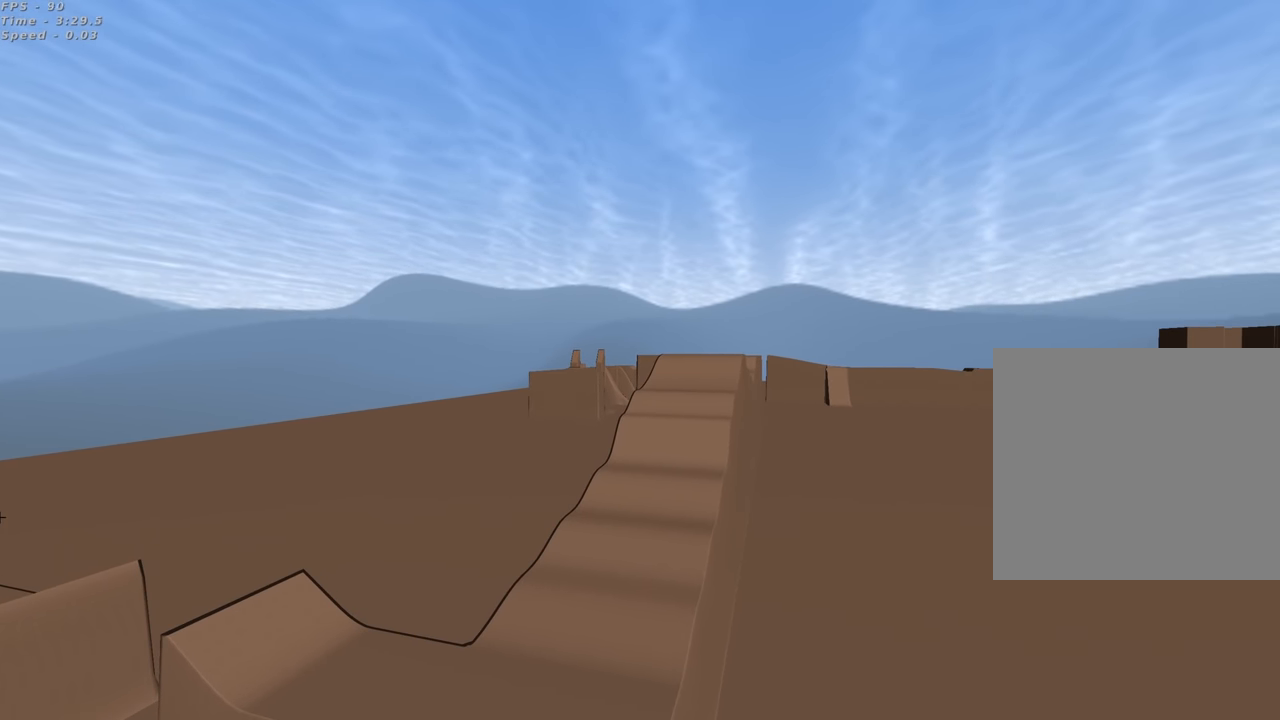
{"buttons": [], "left_stick": "center", "right_stick": "center", "events": []}
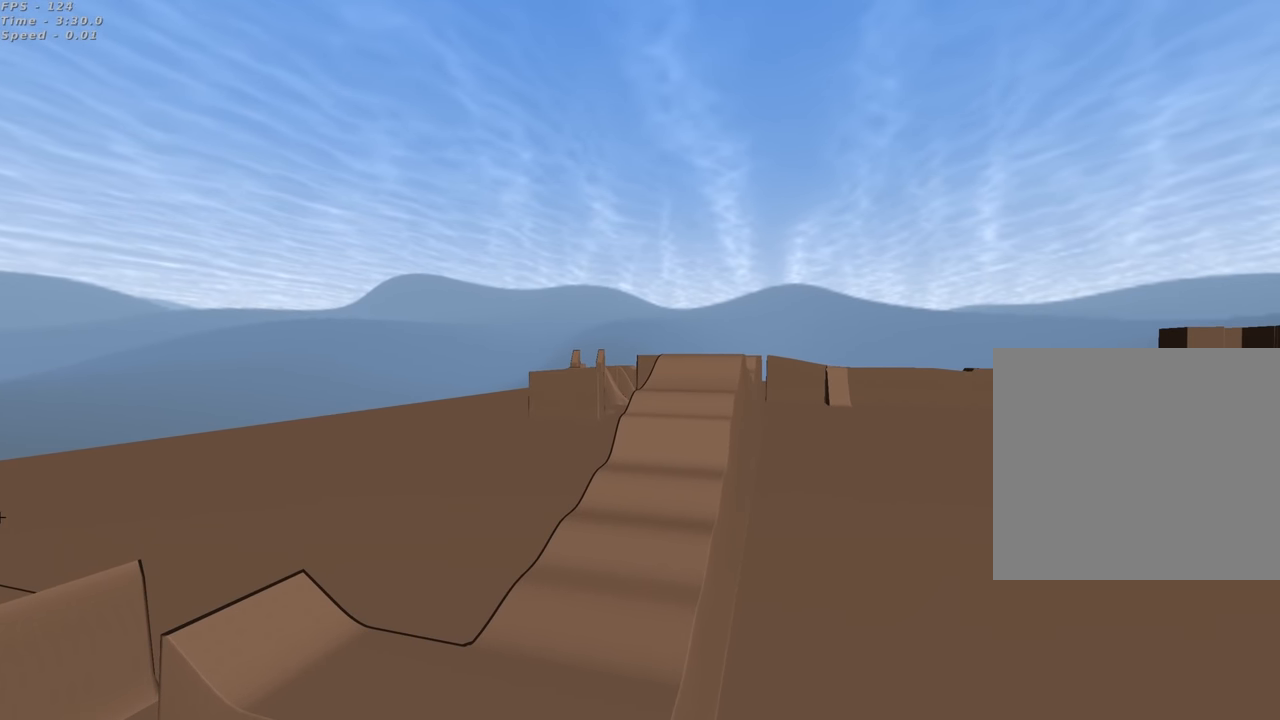
{"buttons": [], "left_stick": "center", "right_stick": "center", "events": []}
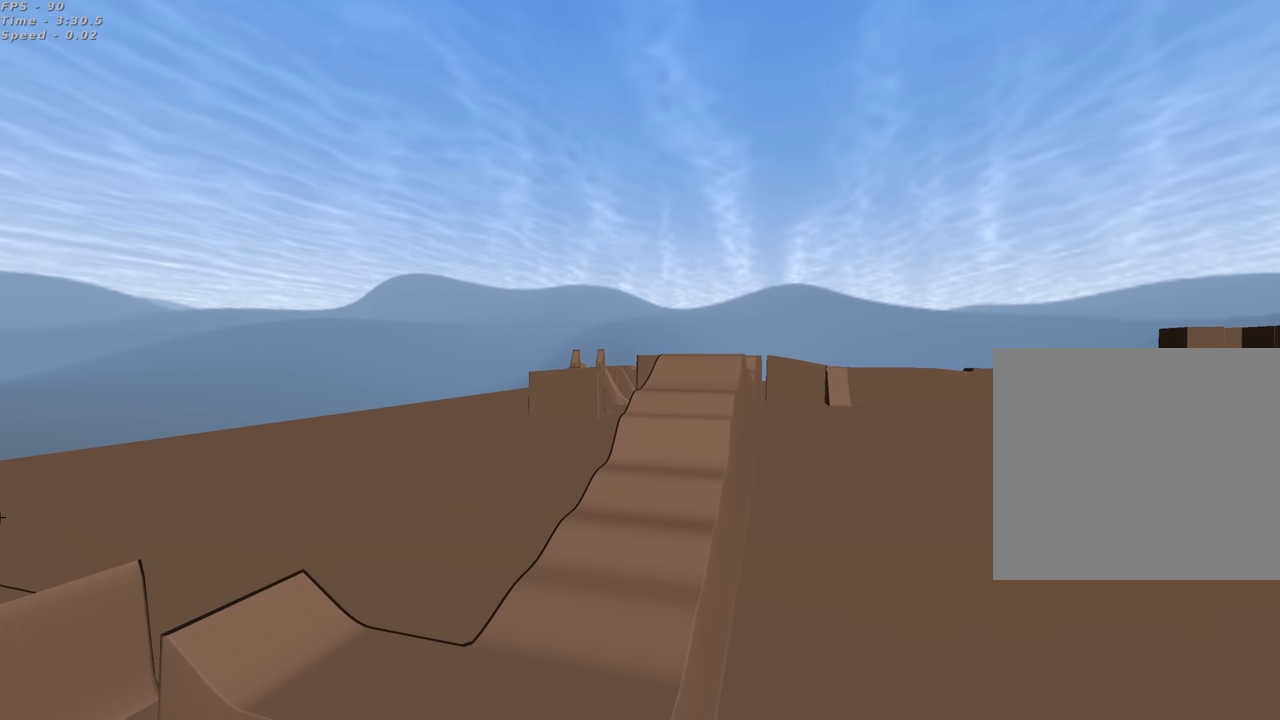
{"buttons": [], "left_stick": "center", "right_stick": "center", "events": []}
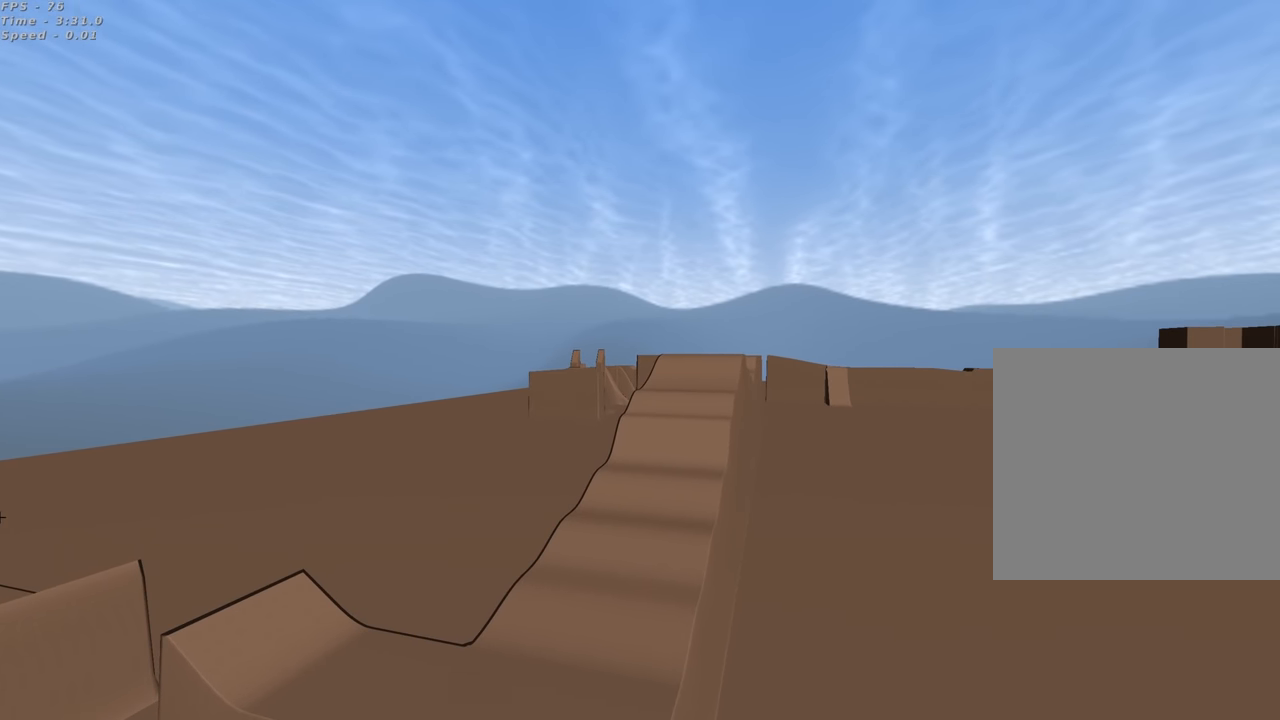
{"buttons": [], "left_stick": "center", "right_stick": "center", "events": []}
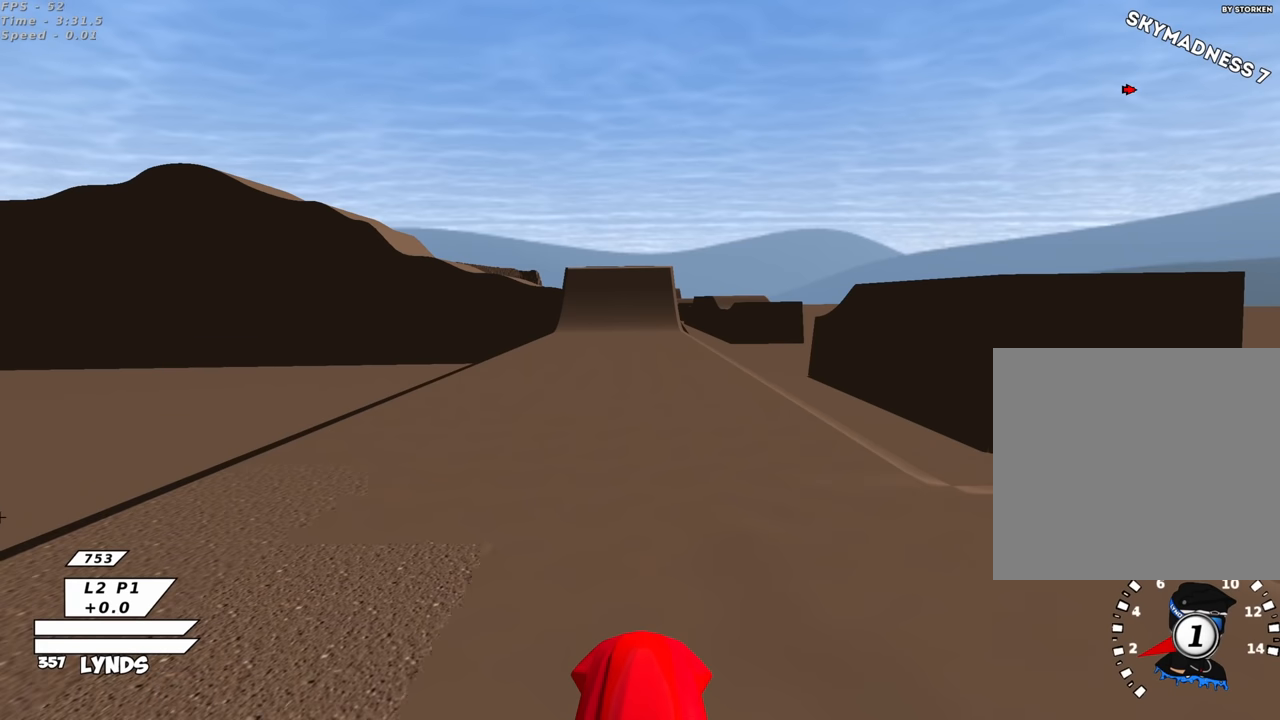
{"buttons": [], "left_stick": "center", "right_stick": "center", "events": []}
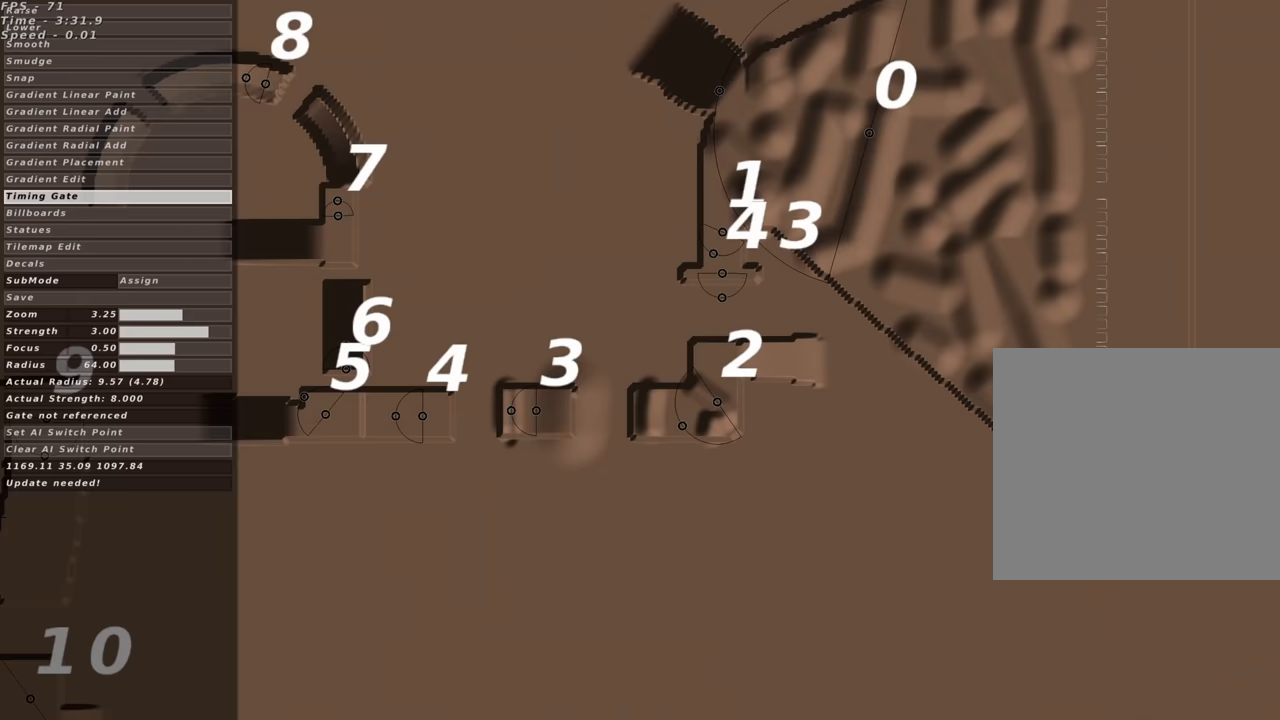
{"buttons": ["R2"], "left_stick": "center", "right_stick": "center", "events": [[350, "R2", "down"]]}
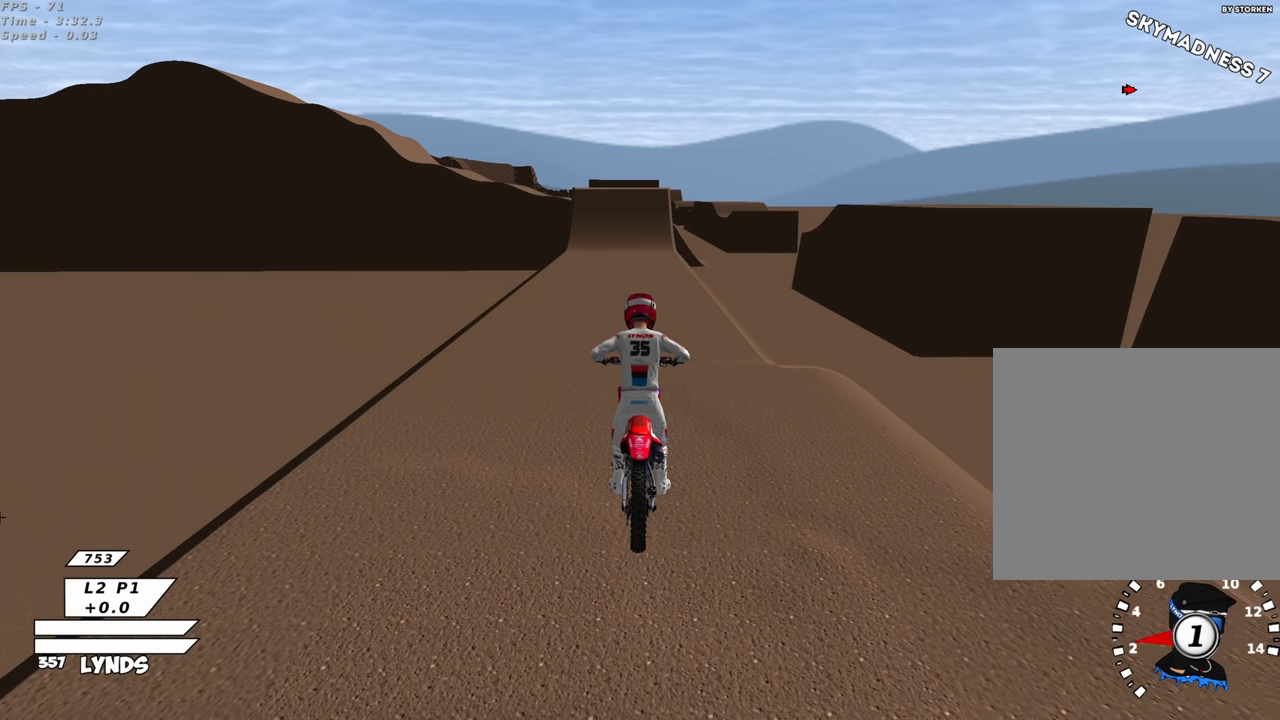
{"buttons": [], "left_stick": "center", "right_stick": "center", "events": [[300, "TRIANGLE", "down"], [383, "TRIANGLE", "up"], [400, "R2", "up"]]}
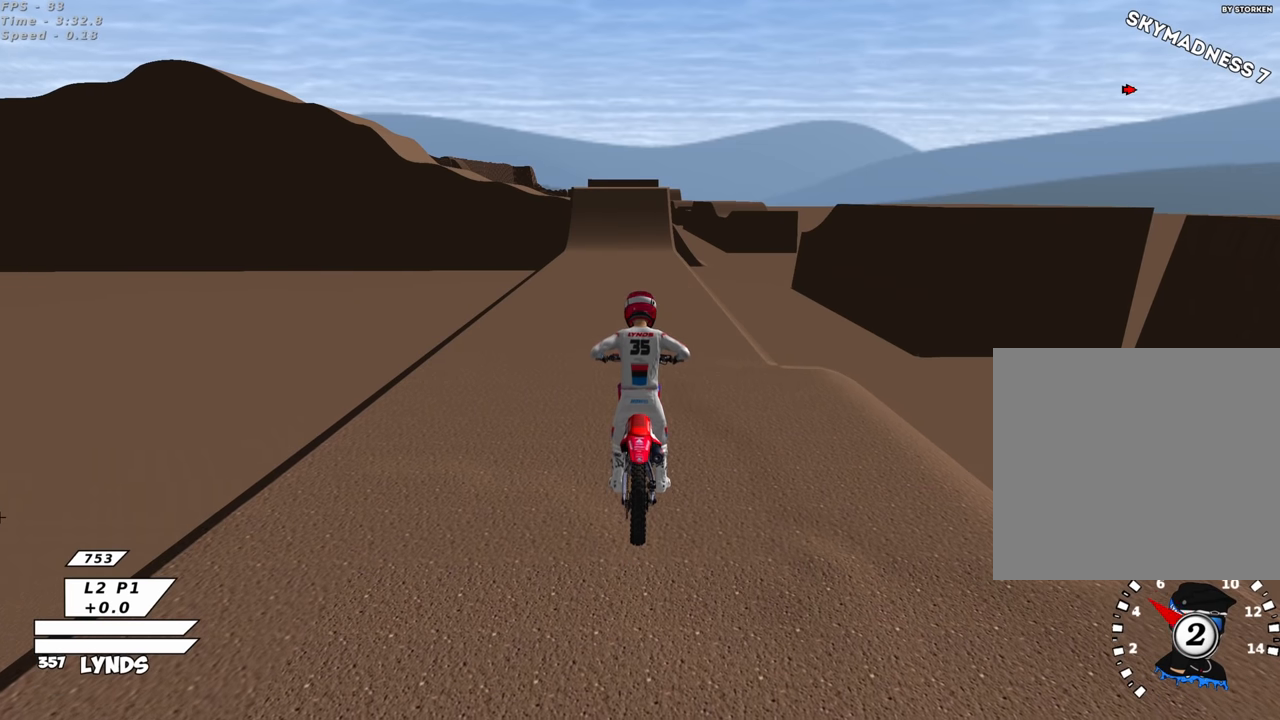
{"buttons": ["R2", "R3"], "left_stick": "center", "right_stick": "up", "events": [[33, "R2", "down"], [67, "right_stick", "up"], [367, "R3", "down"]]}